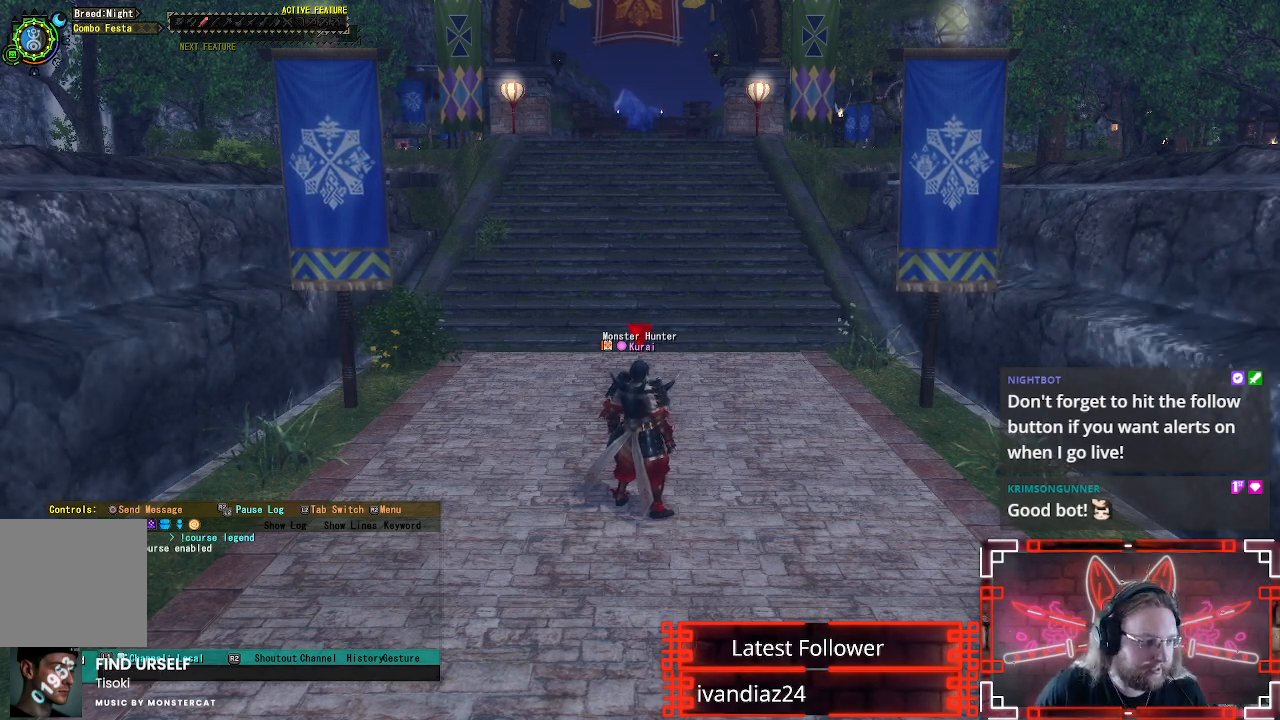
Gameplay with a controller (Xbox layout); each line is a JSON object with the inputs held at the frame after it. "events" lists button and stick changes between this image and that frame as [ms after this image, input, new state], when the widget could be followed in between.
{"buttons": ["R1"], "left_stick": "up", "right_stick": "center", "events": [[367, "left_stick", "up"], [483, "R1", "down"]]}
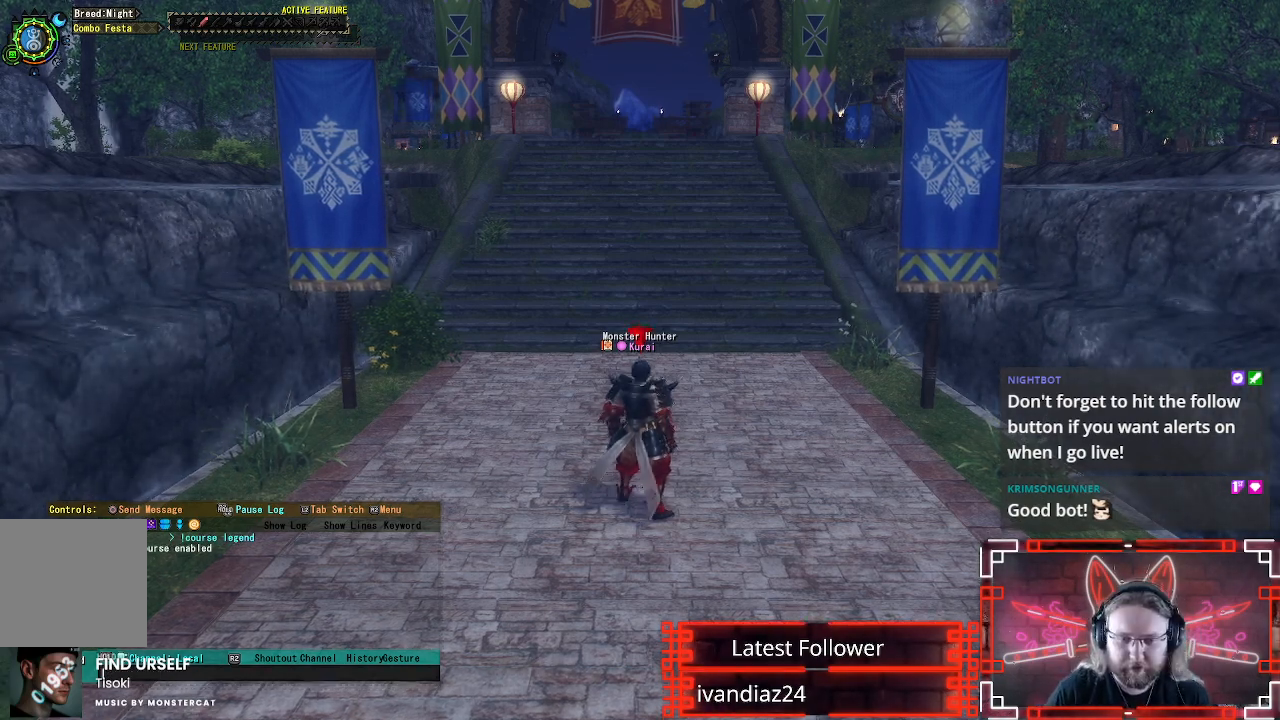
{"buttons": ["R2"], "left_stick": "center", "right_stick": "center", "events": [[100, "R1", "up"], [200, "left_stick", "center"], [500, "R2", "down"]]}
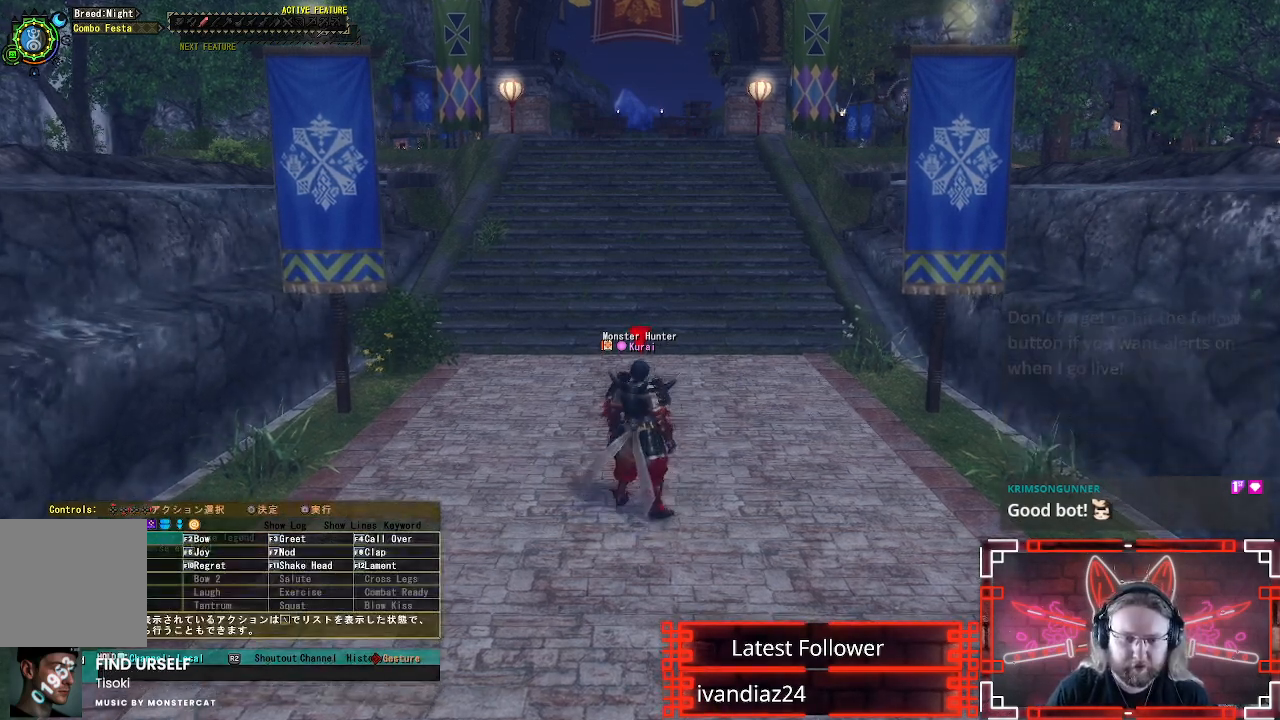
{"buttons": ["R1"], "left_stick": "up", "right_stick": "center", "events": [[17, "L2", "down"], [33, "left_stick", "up"], [150, "L2", "up"], [150, "R2", "up"], [250, "A", "down"], [433, "A", "up"], [450, "R1", "down"]]}
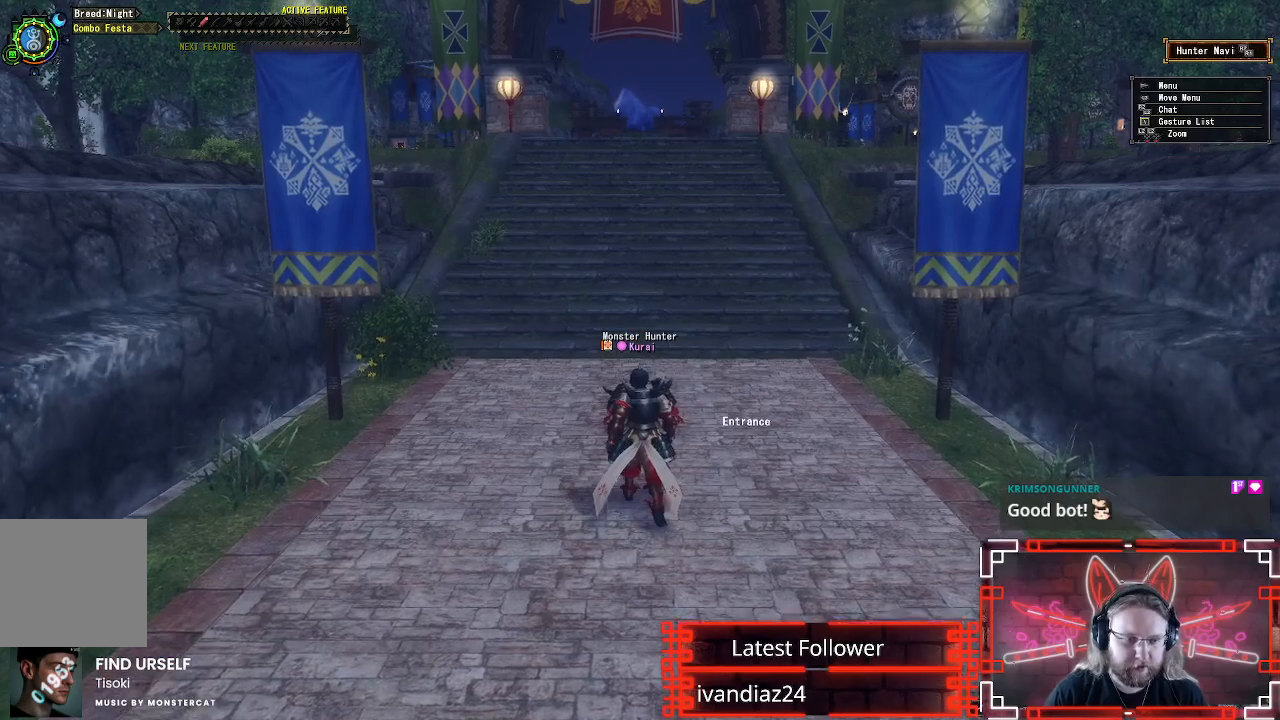
{"buttons": ["R1"], "left_stick": "up", "right_stick": "center", "events": []}
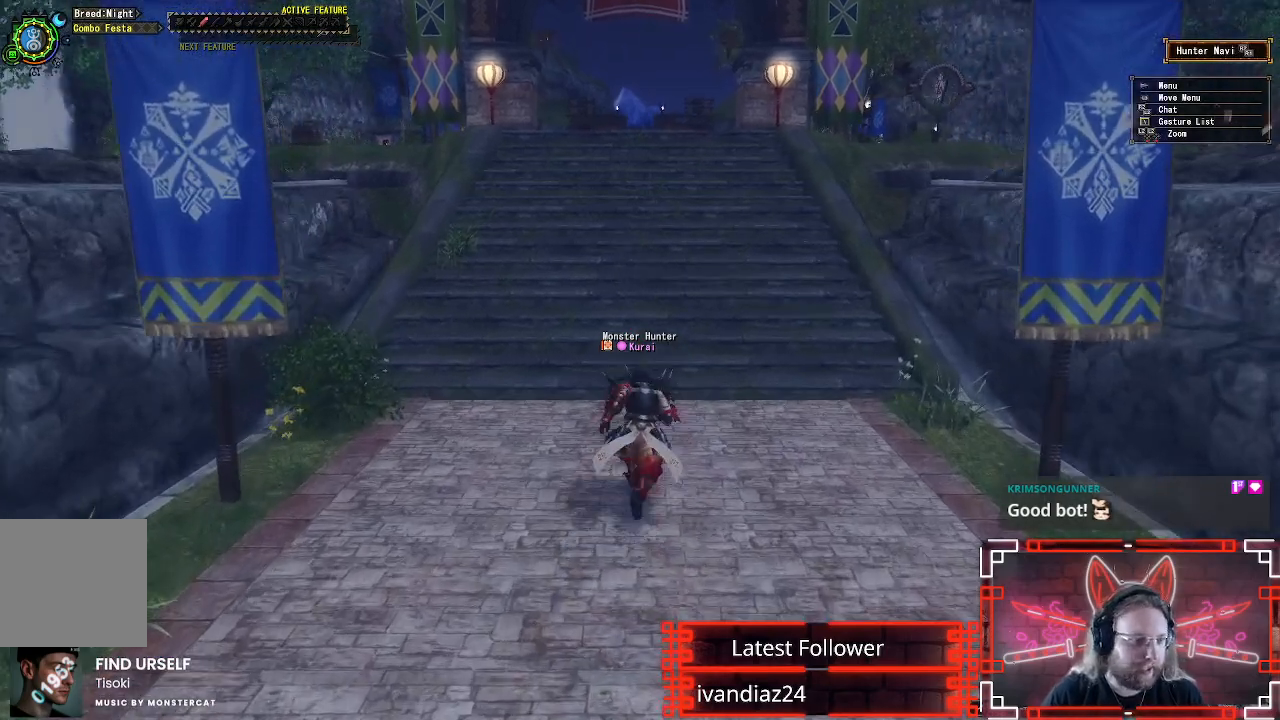
{"buttons": ["R1"], "left_stick": "up", "right_stick": "center", "events": []}
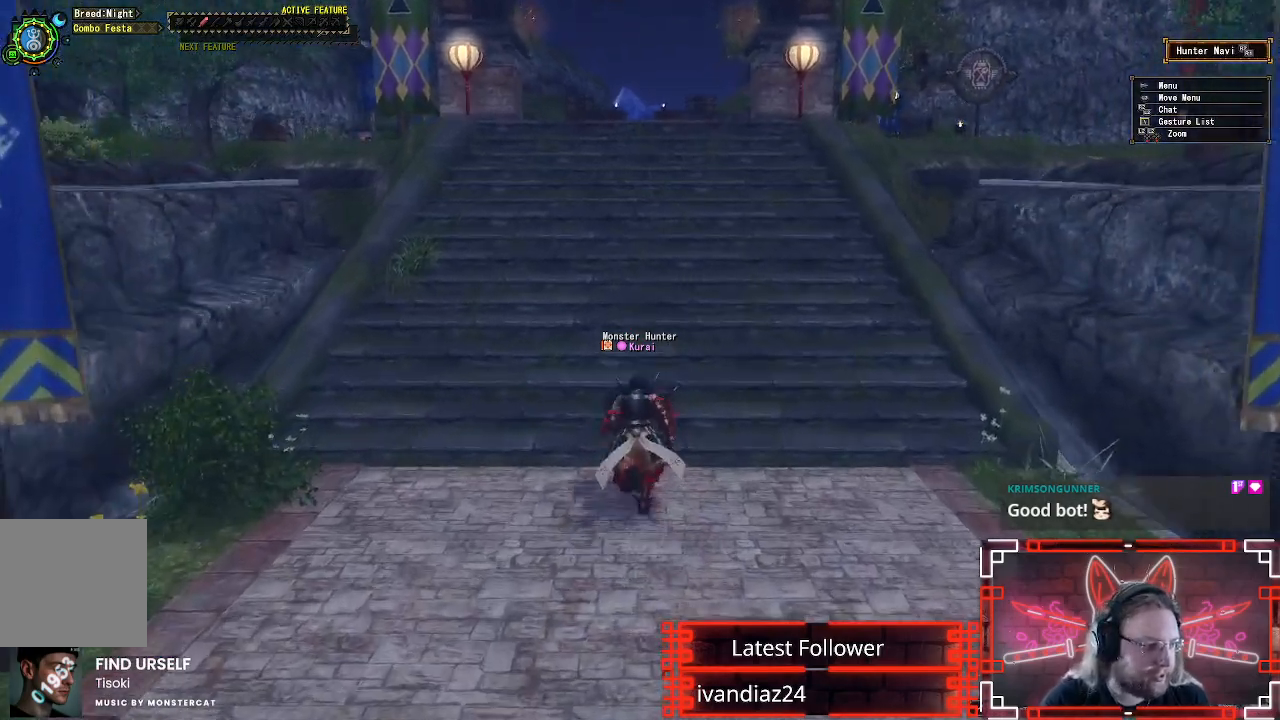
{"buttons": ["R1"], "left_stick": "up", "right_stick": "center", "events": [[133, "R1", "up"], [283, "R1", "down"]]}
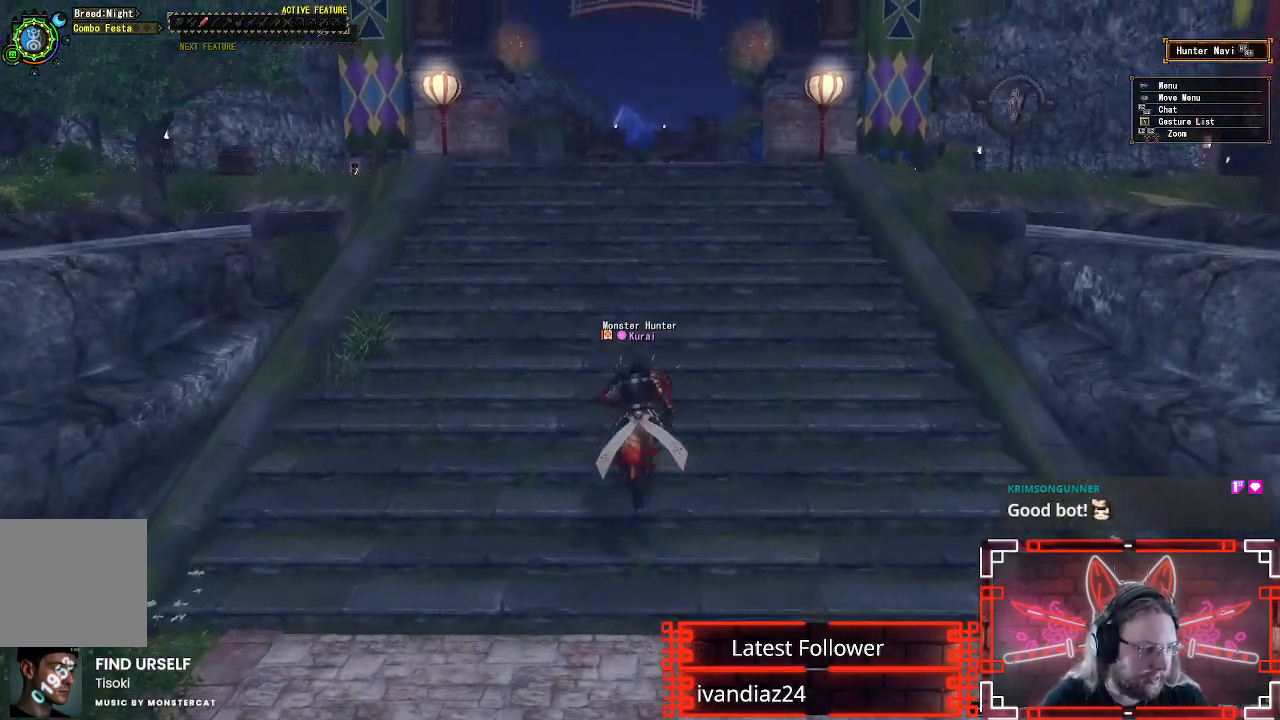
{"buttons": ["R1"], "left_stick": "up", "right_stick": "center", "events": []}
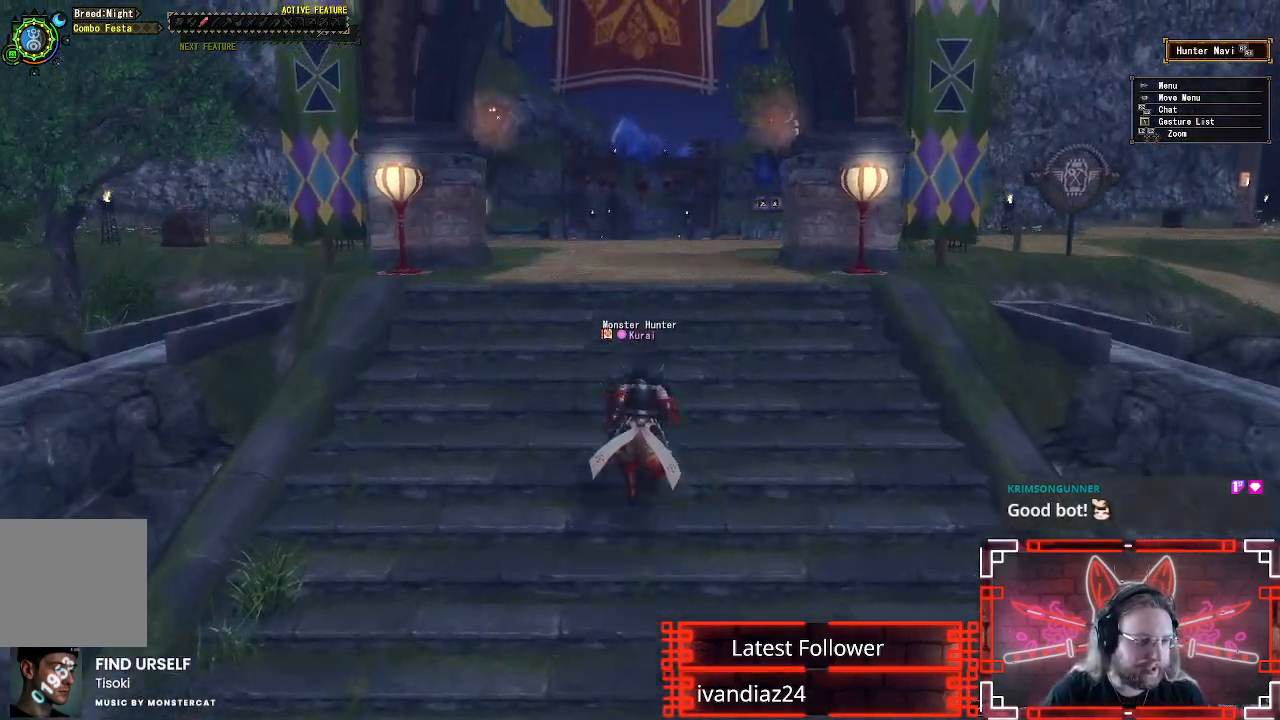
{"buttons": ["R1"], "left_stick": "up", "right_stick": "center", "events": []}
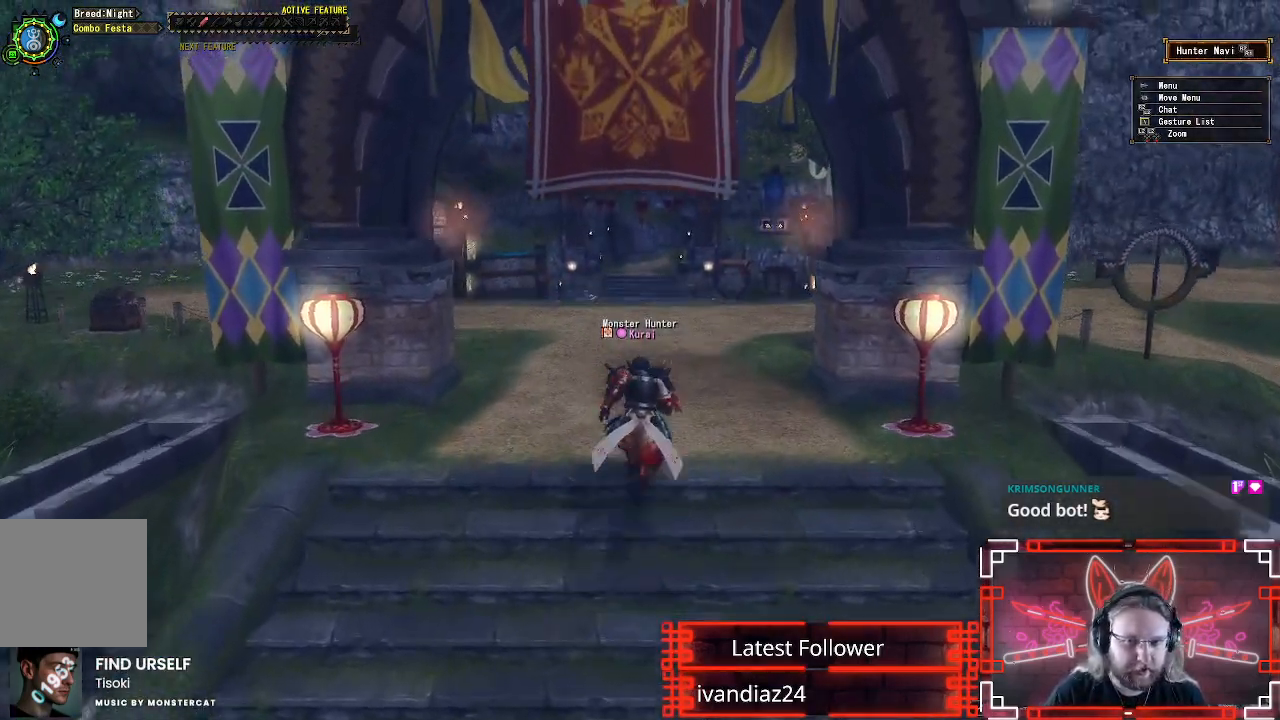
{"buttons": ["R1"], "left_stick": "up", "right_stick": "center", "events": []}
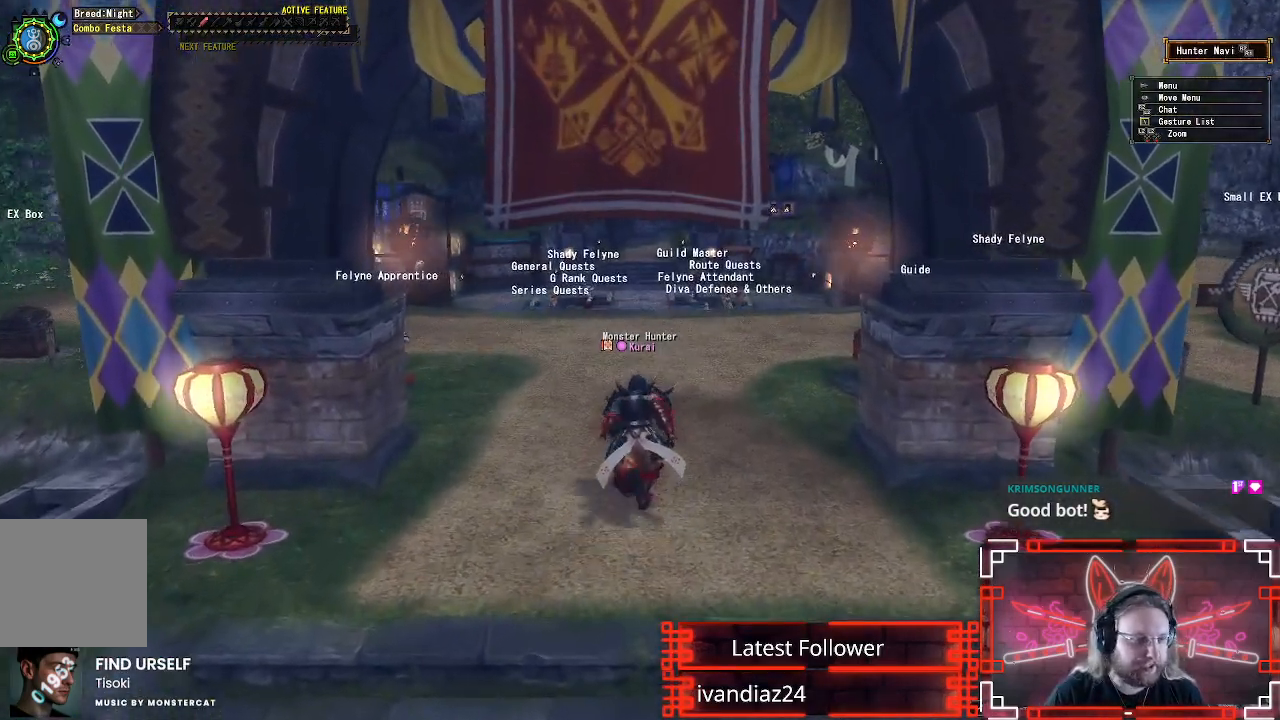
{"buttons": [], "left_stick": "up", "right_stick": "center", "events": [[133, "R1", "up"]]}
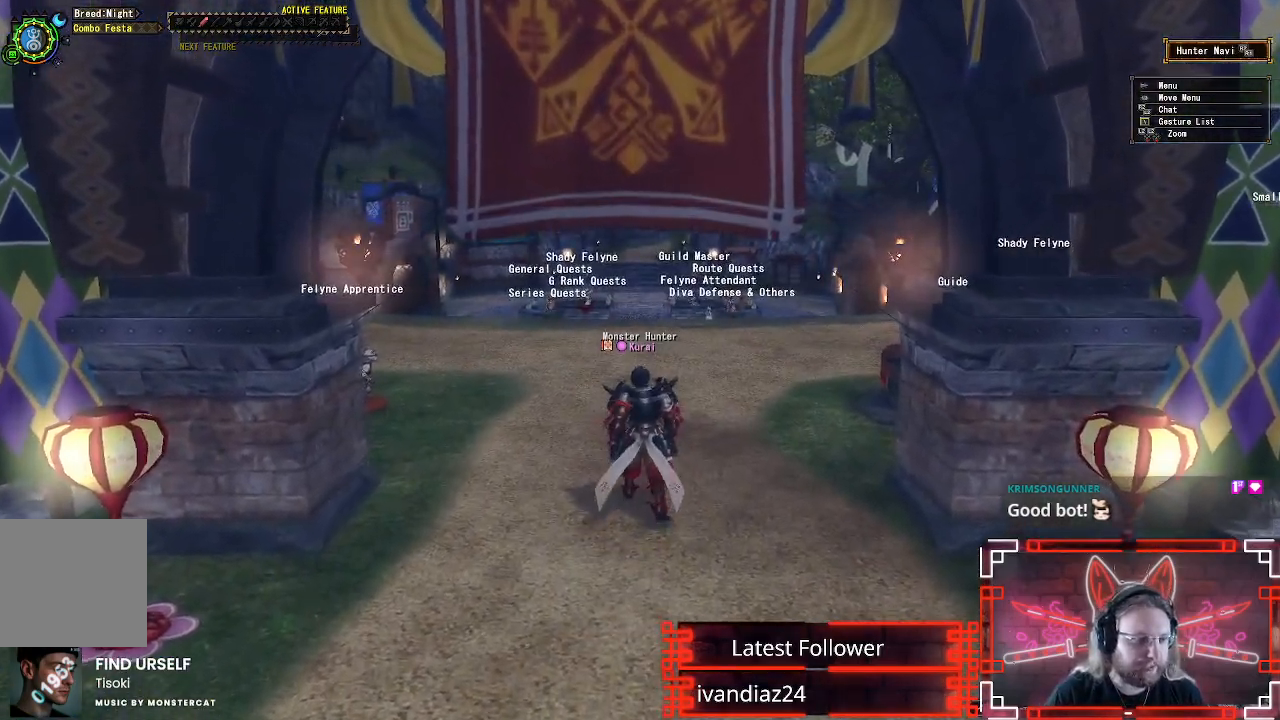
{"buttons": [], "left_stick": "up", "right_stick": "center", "events": []}
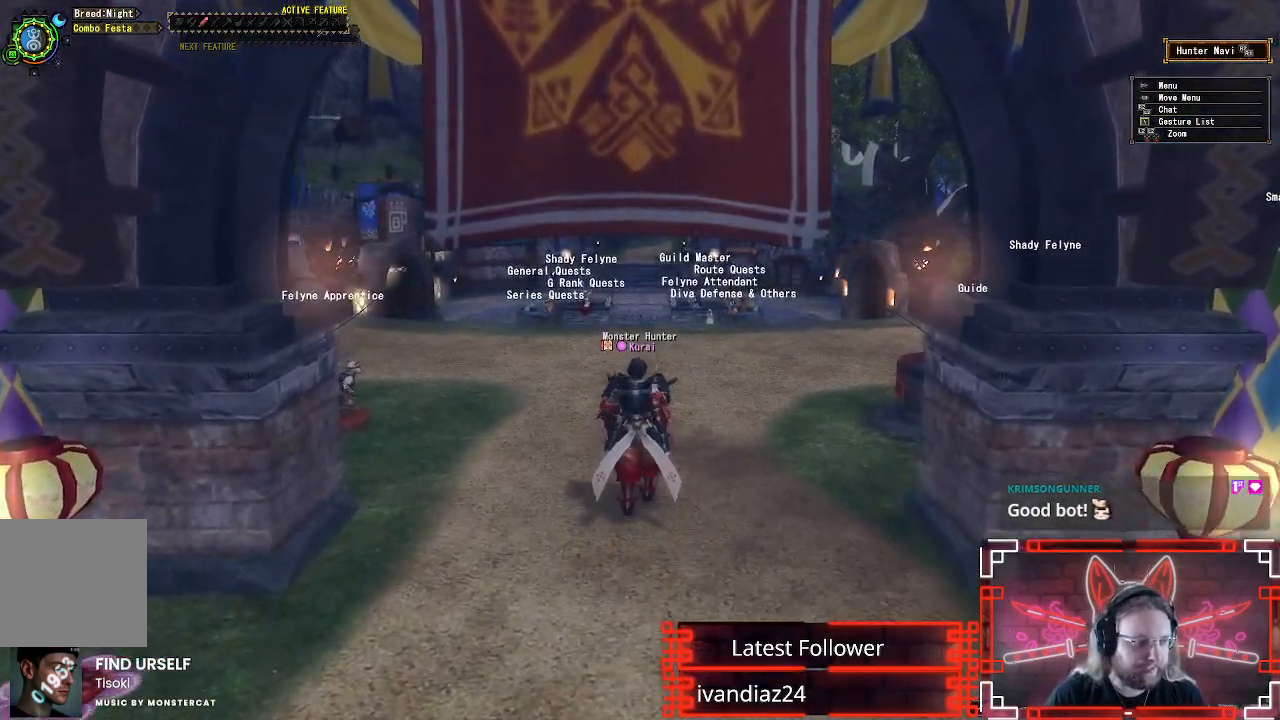
{"buttons": ["R1"], "left_stick": "up", "right_stick": "left", "events": [[67, "R1", "down"], [433, "right_stick", "left"]]}
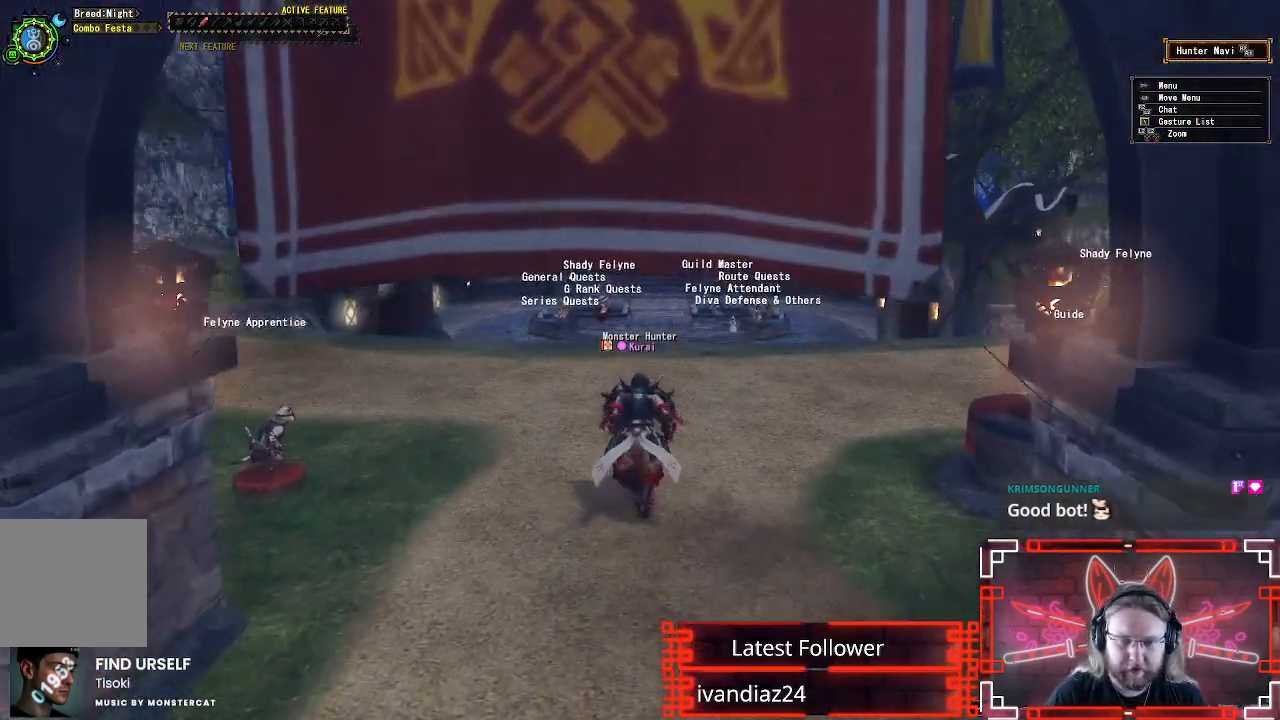
{"buttons": ["R1"], "left_stick": "up", "right_stick": "center", "events": [[117, "right_stick", "center"]]}
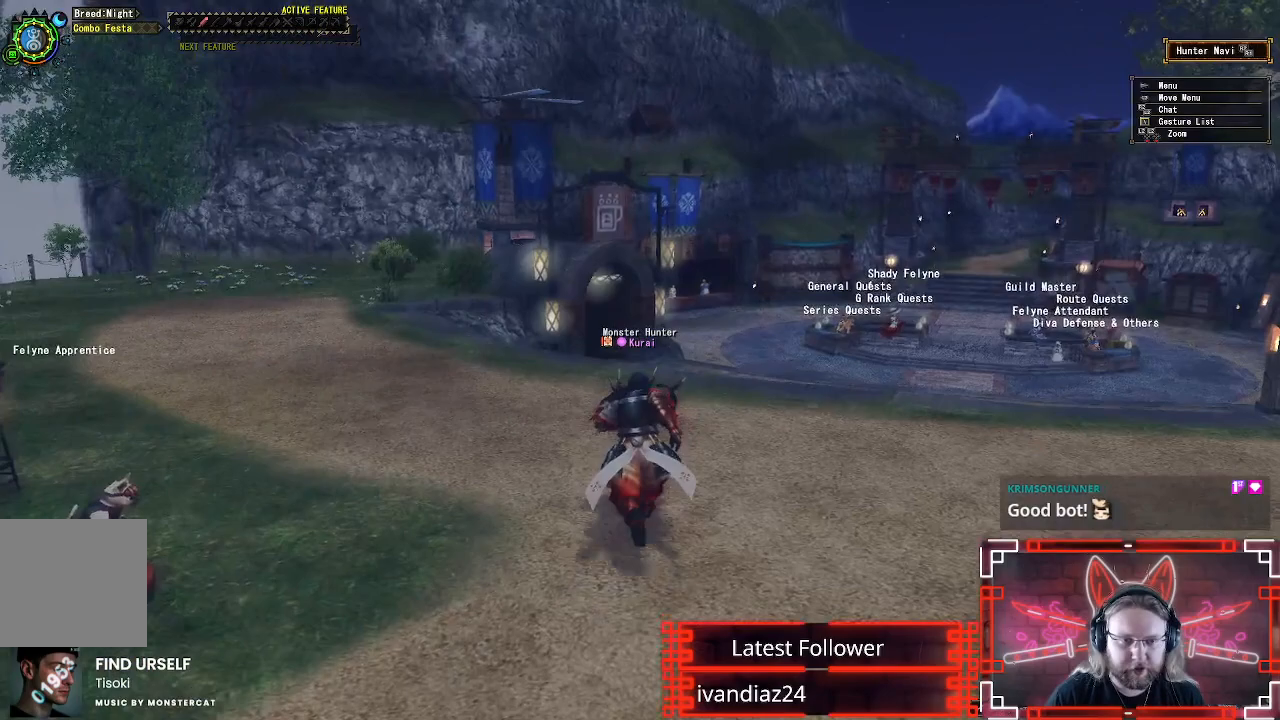
{"buttons": ["R1"], "left_stick": "up-right", "right_stick": "center", "events": [[450, "left_stick", "up-right"]]}
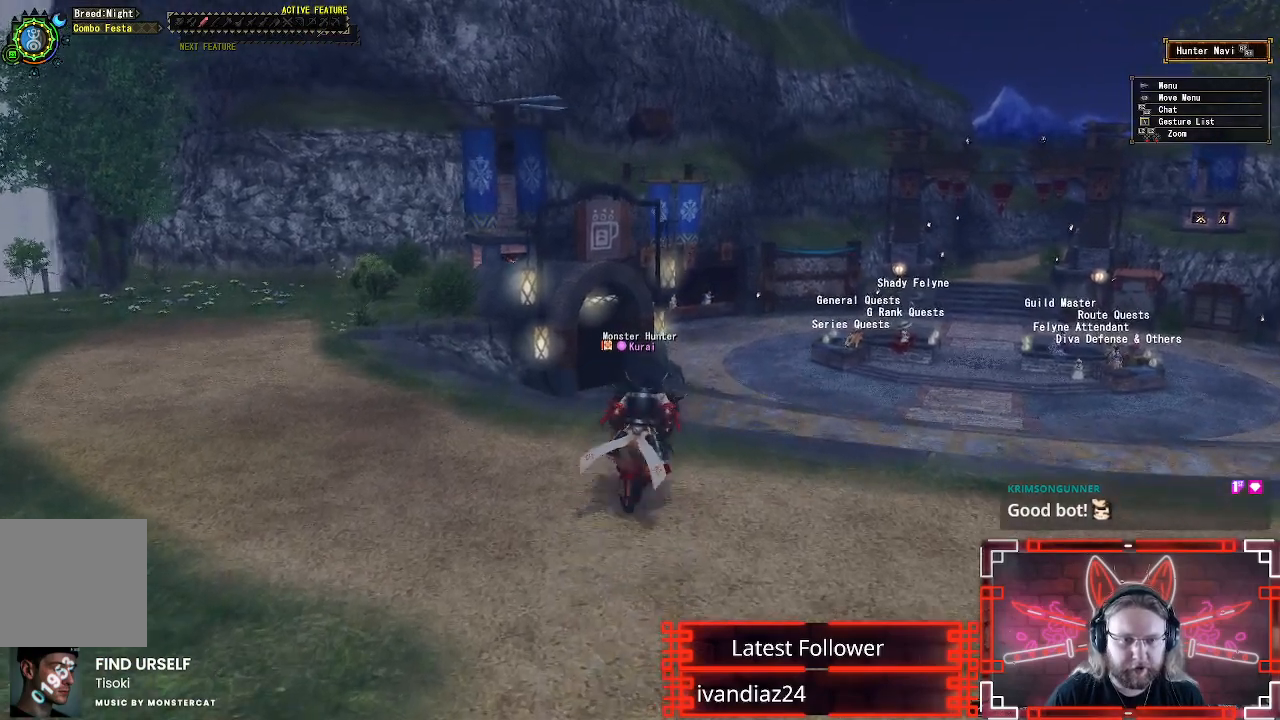
{"buttons": [], "left_stick": "up-right", "right_stick": "center", "events": [[483, "R1", "up"]]}
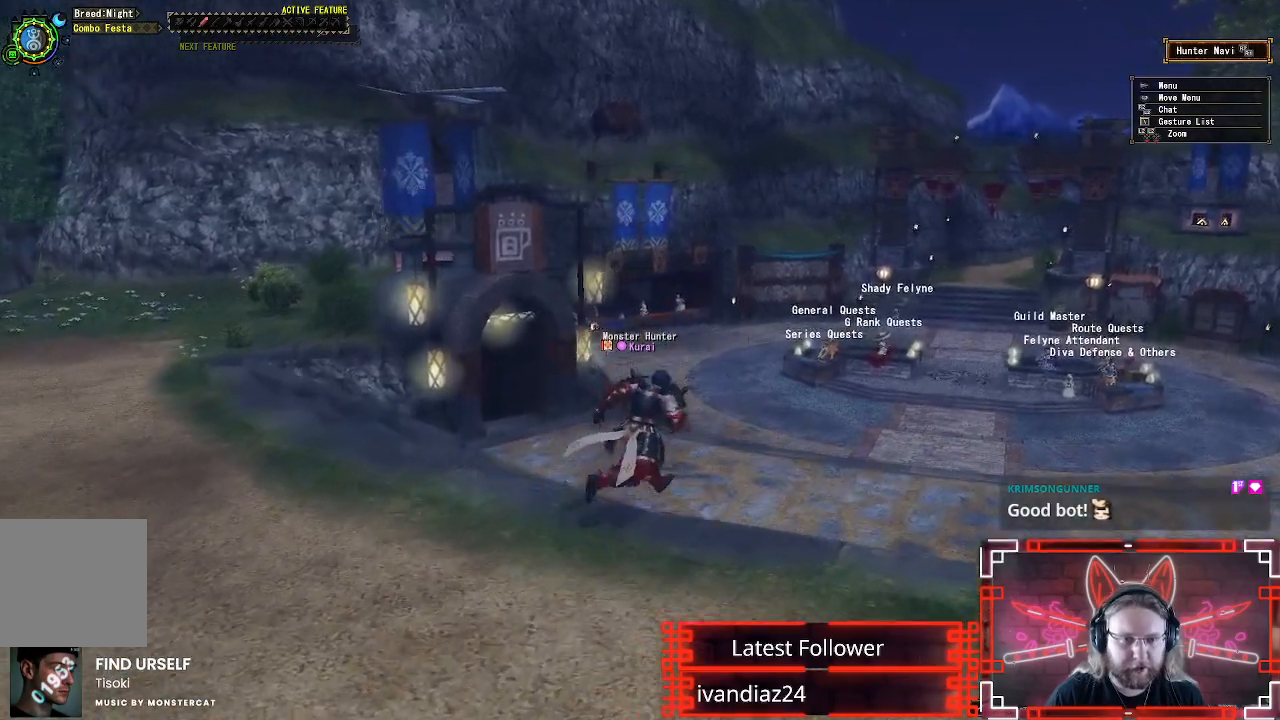
{"buttons": [], "left_stick": "up-right", "right_stick": "center", "events": []}
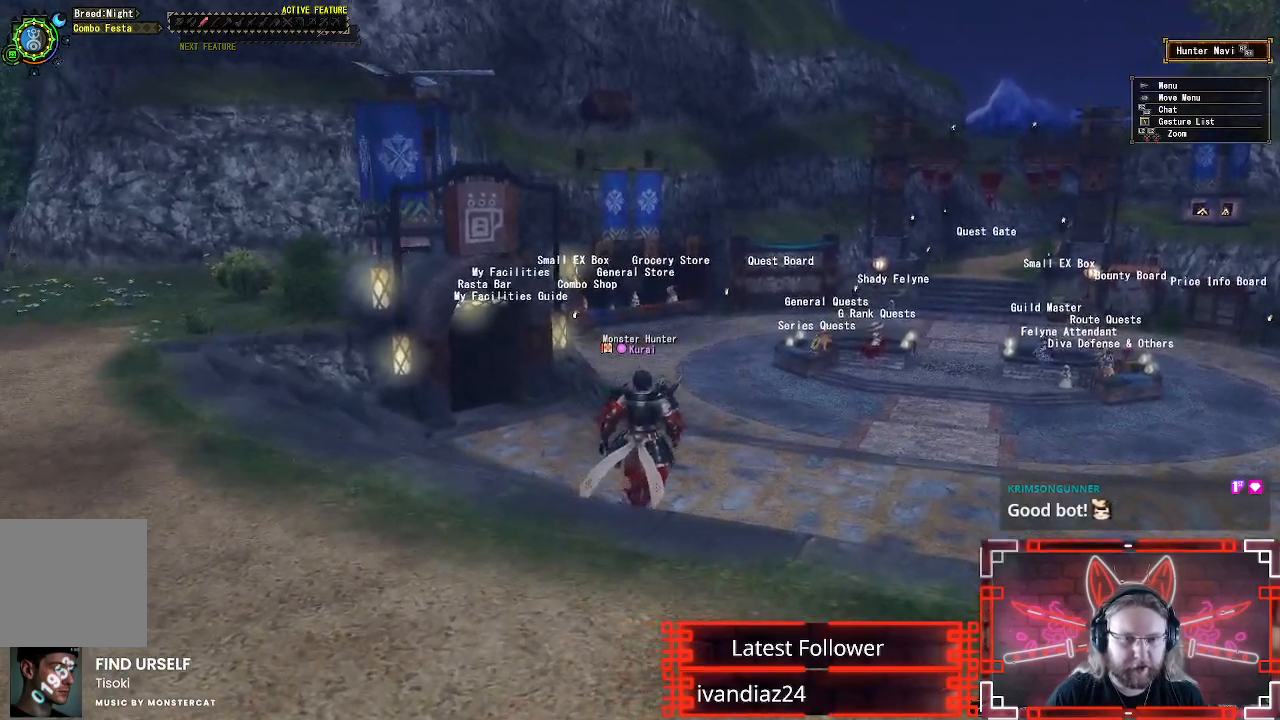
{"buttons": ["R1"], "left_stick": "up-right", "right_stick": "center", "events": [[433, "R1", "down"]]}
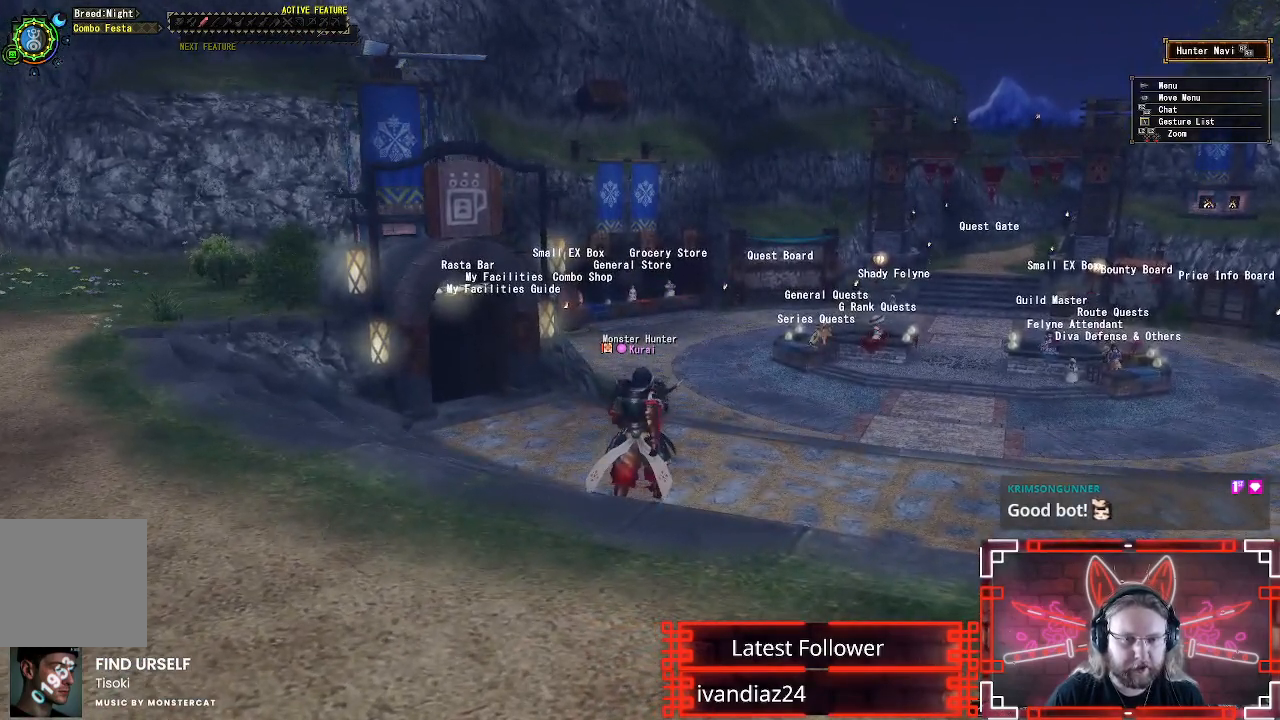
{"buttons": ["R1"], "left_stick": "up-right", "right_stick": "center", "events": []}
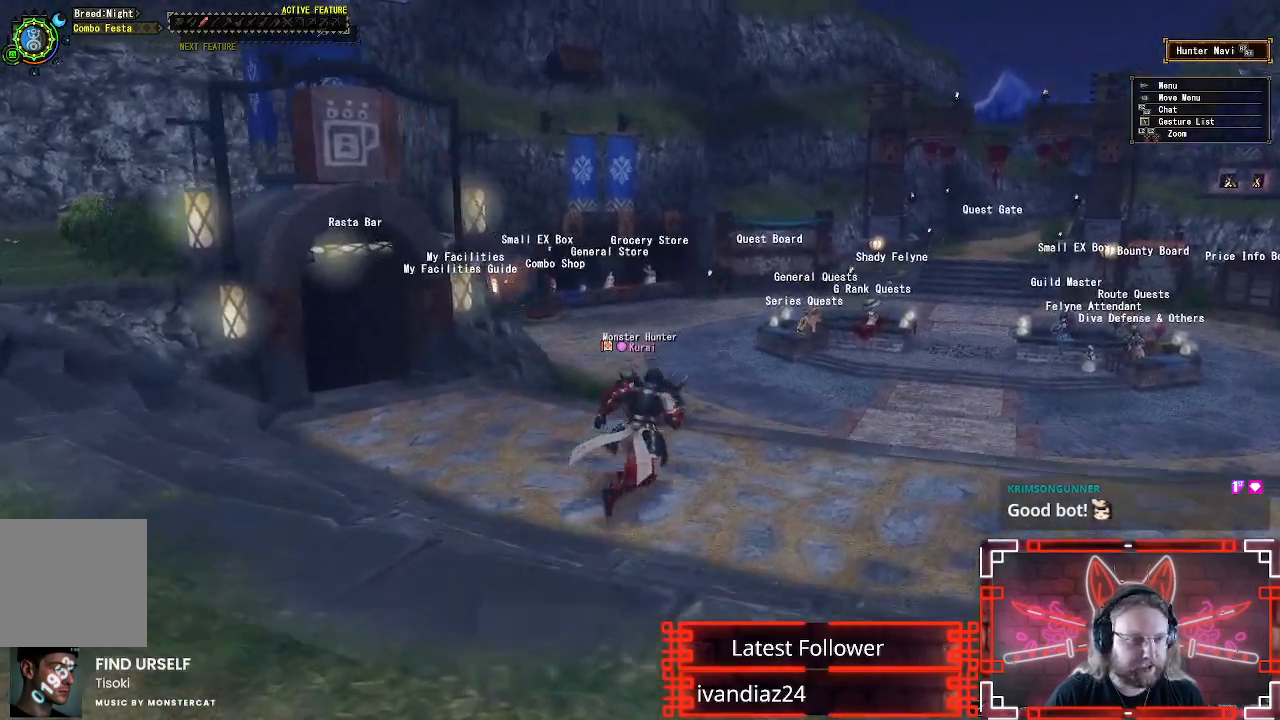
{"buttons": [], "left_stick": "up-right", "right_stick": "center", "events": [[183, "R1", "up"]]}
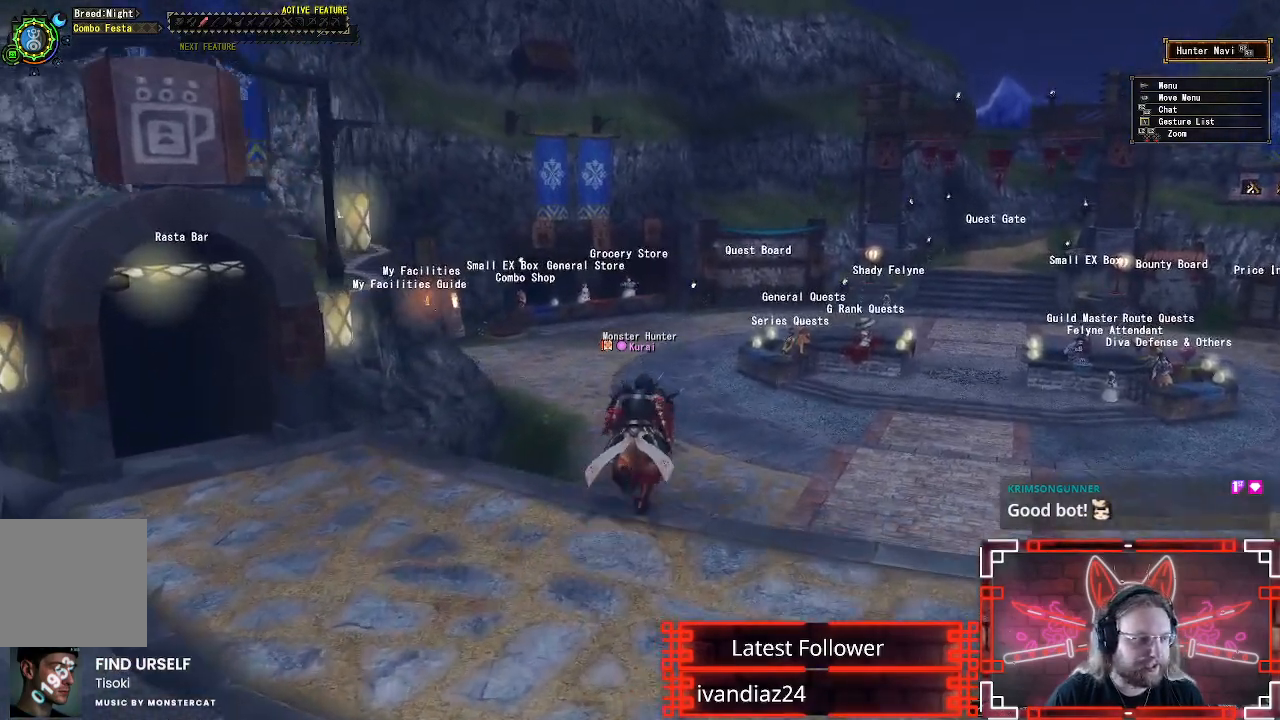
{"buttons": ["R1"], "left_stick": "up-right", "right_stick": "center", "events": [[333, "R1", "down"]]}
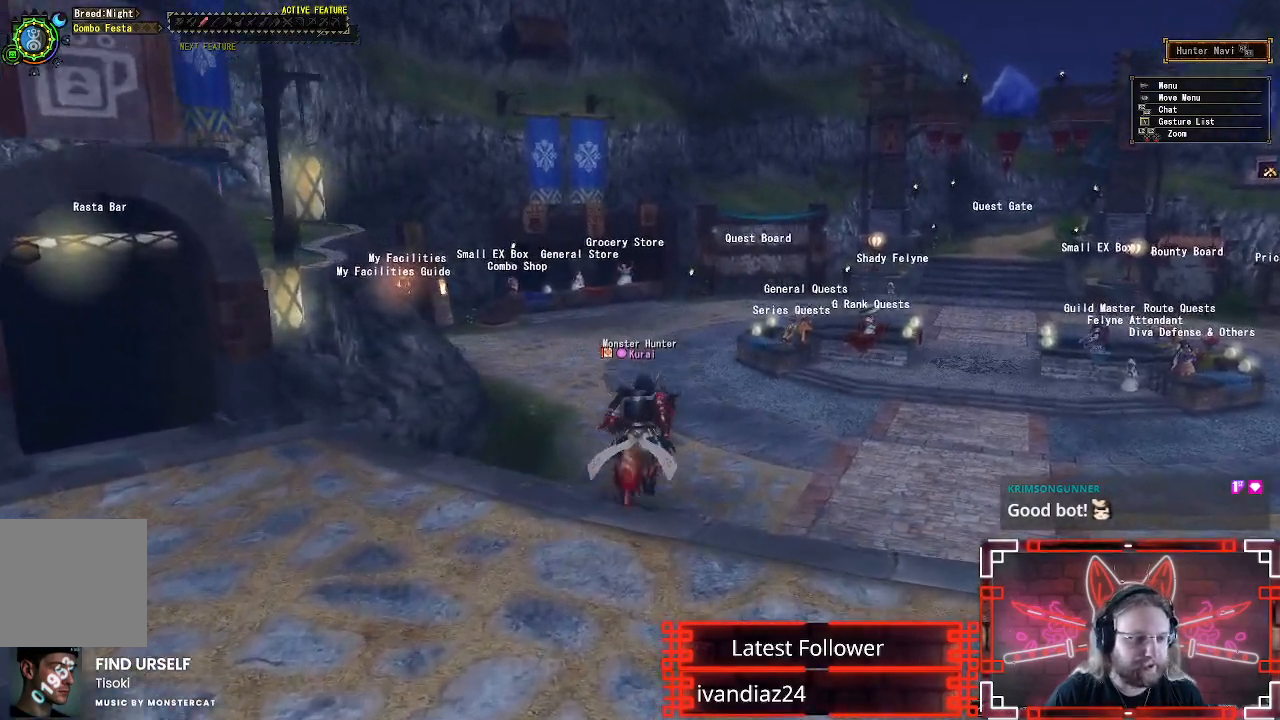
{"buttons": ["R1"], "left_stick": "up-right", "right_stick": "center", "events": []}
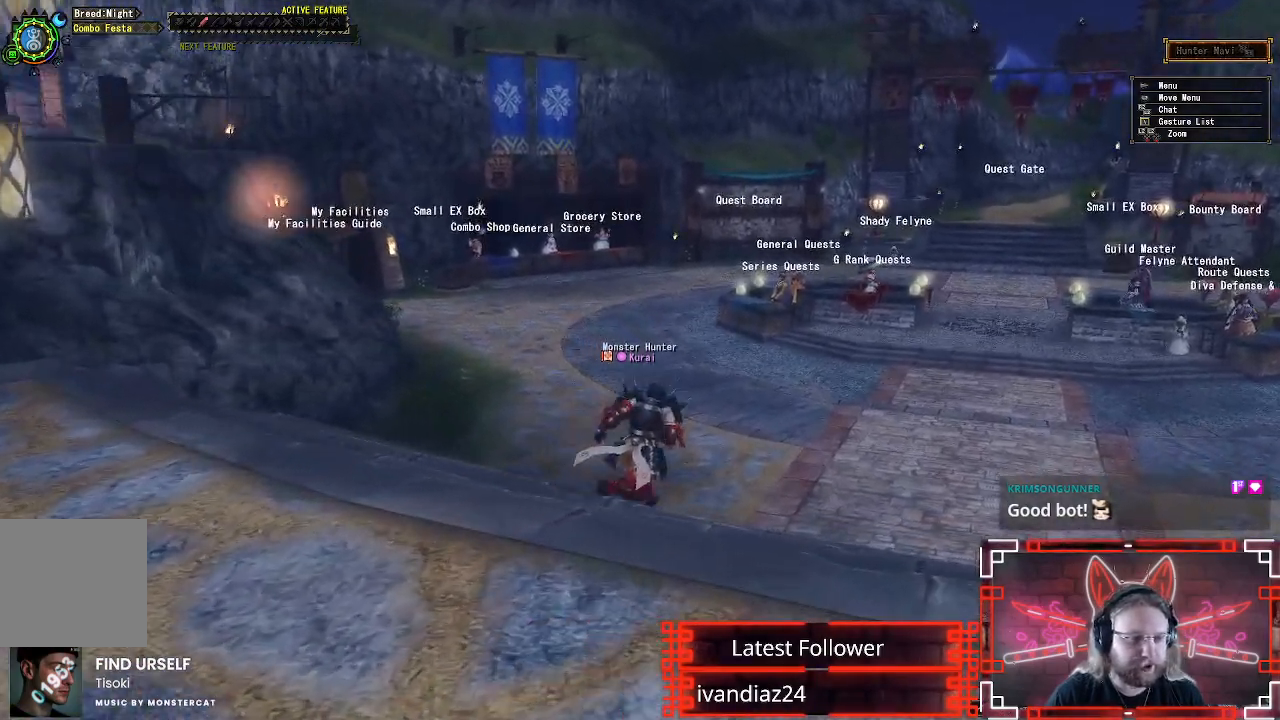
{"buttons": ["R1"], "left_stick": "up-right", "right_stick": "center", "events": []}
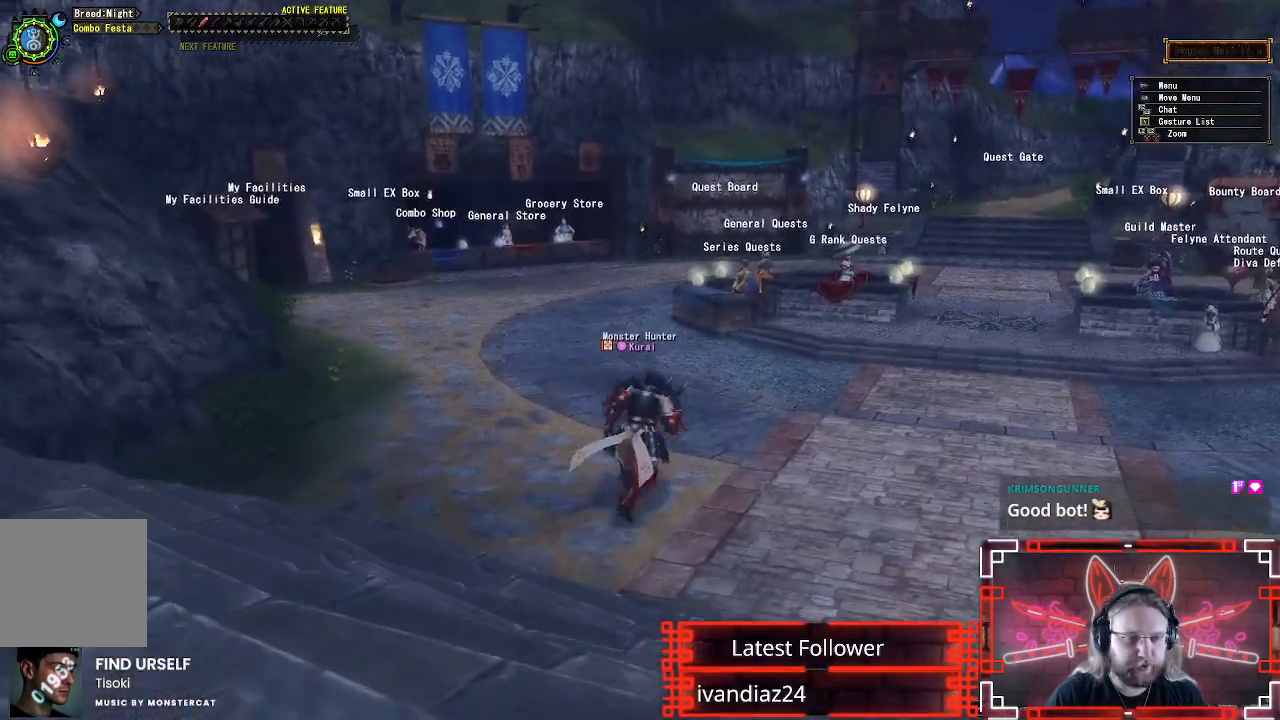
{"buttons": ["R1"], "left_stick": "up-right", "right_stick": "center", "events": [[67, "right_stick", "right"], [283, "right_stick", "center"]]}
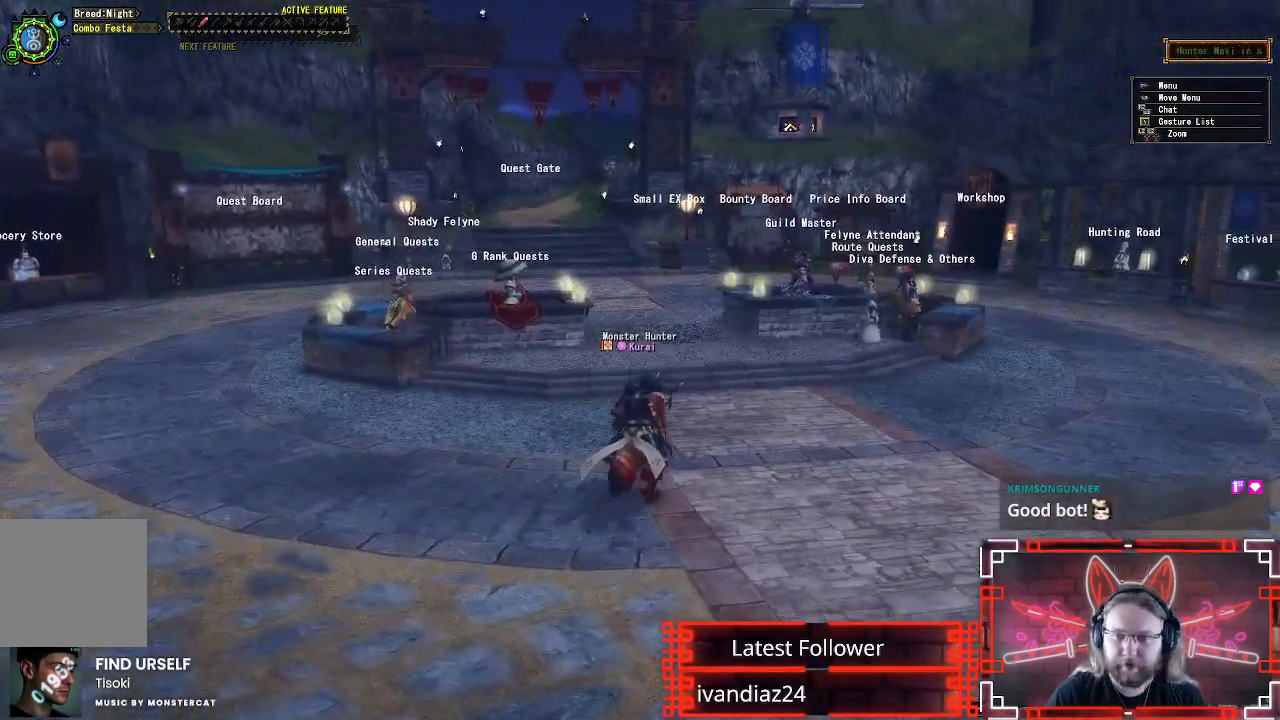
{"buttons": ["R1"], "left_stick": "up", "right_stick": "center", "events": [[117, "left_stick", "up"]]}
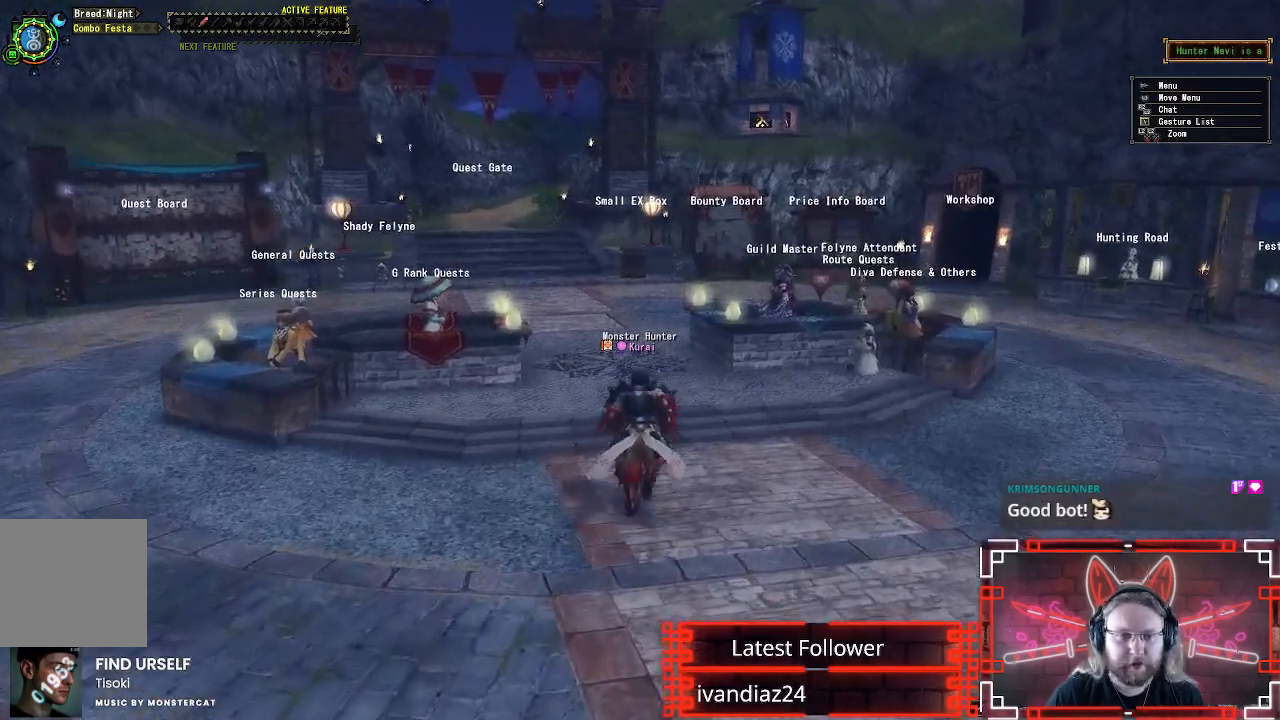
{"buttons": ["R1"], "left_stick": "left", "right_stick": "right", "events": [[150, "left_stick", "up-left"], [250, "left_stick", "left"], [450, "right_stick", "right"]]}
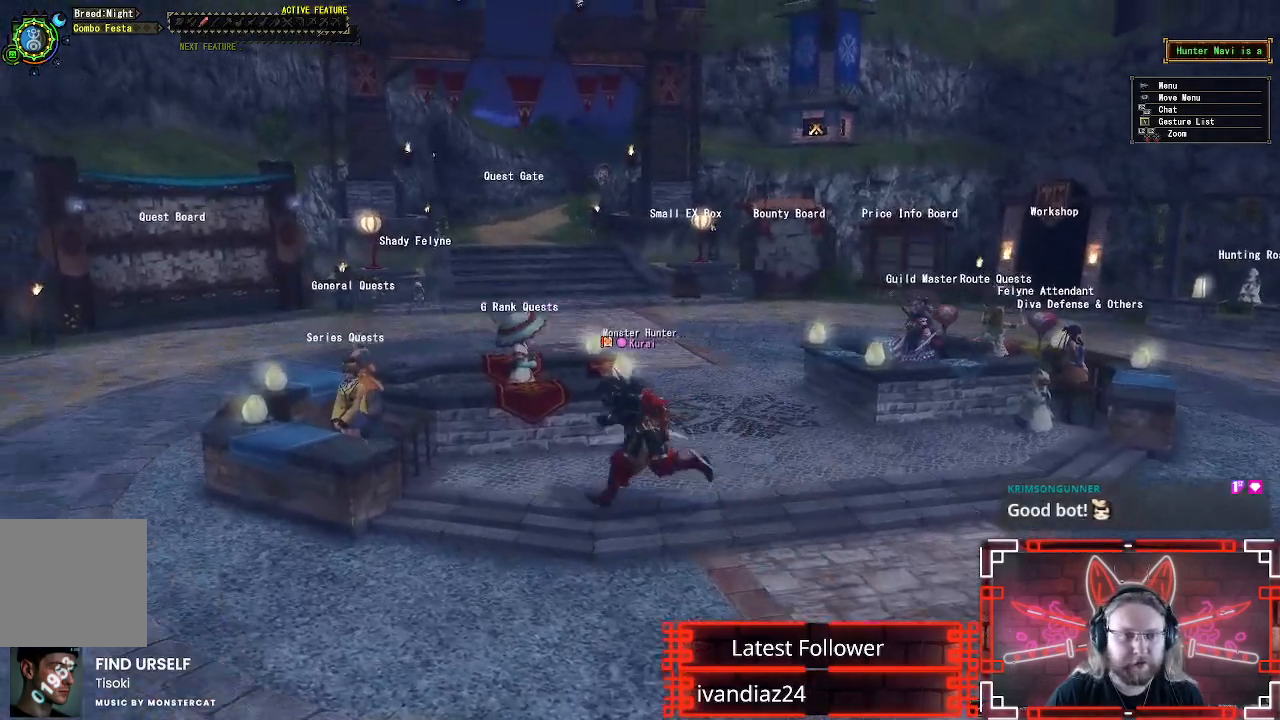
{"buttons": ["R1"], "left_stick": "down-left", "right_stick": "right", "events": [[167, "right_stick", "center"], [200, "left_stick", "down-left"], [467, "right_stick", "right"]]}
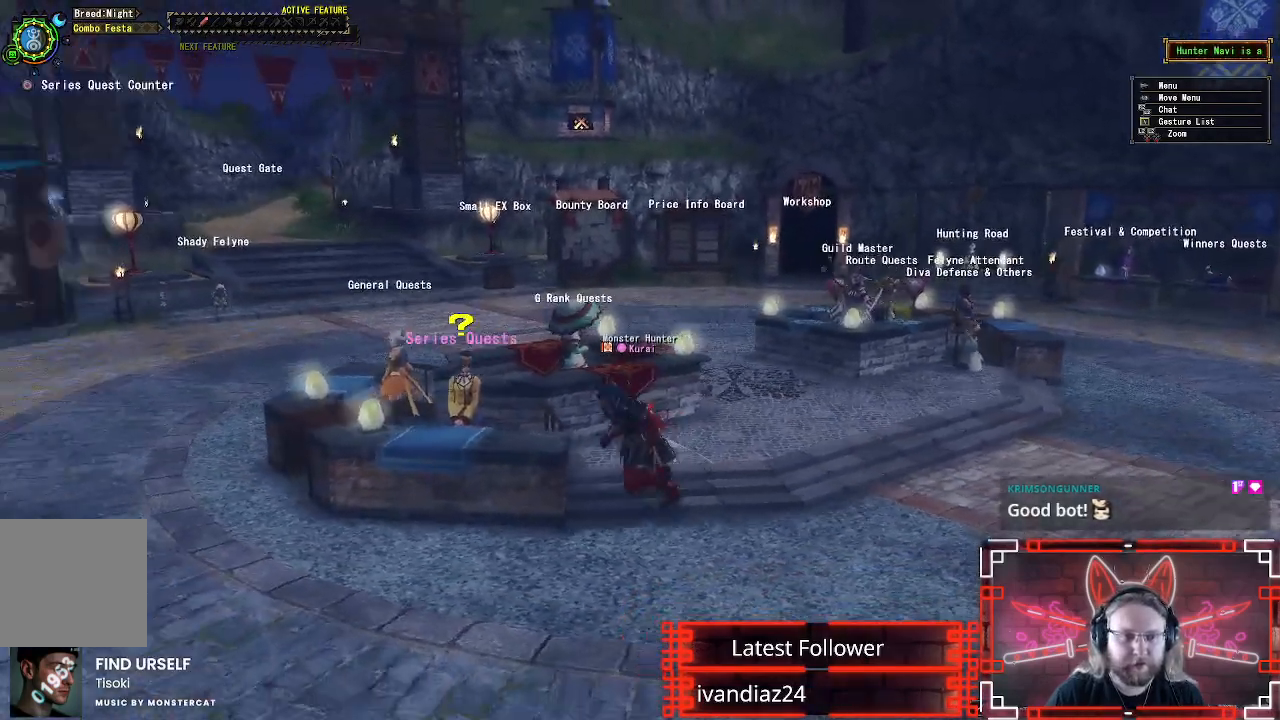
{"buttons": ["R1"], "left_stick": "down", "right_stick": "center", "events": [[17, "left_stick", "left"], [133, "right_stick", "center"], [283, "left_stick", "down-left"], [467, "left_stick", "down"]]}
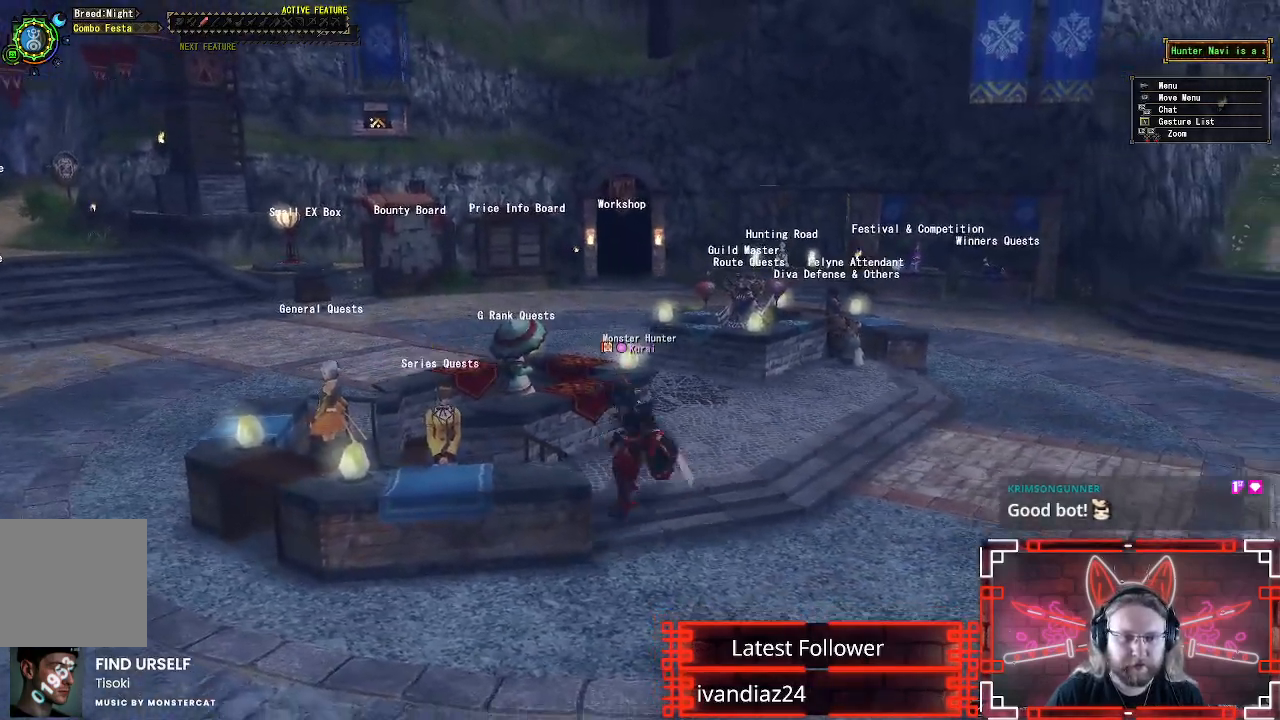
{"buttons": ["R1"], "left_stick": "down-left", "right_stick": "left", "events": [[200, "left_stick", "down-left"], [383, "right_stick", "left"]]}